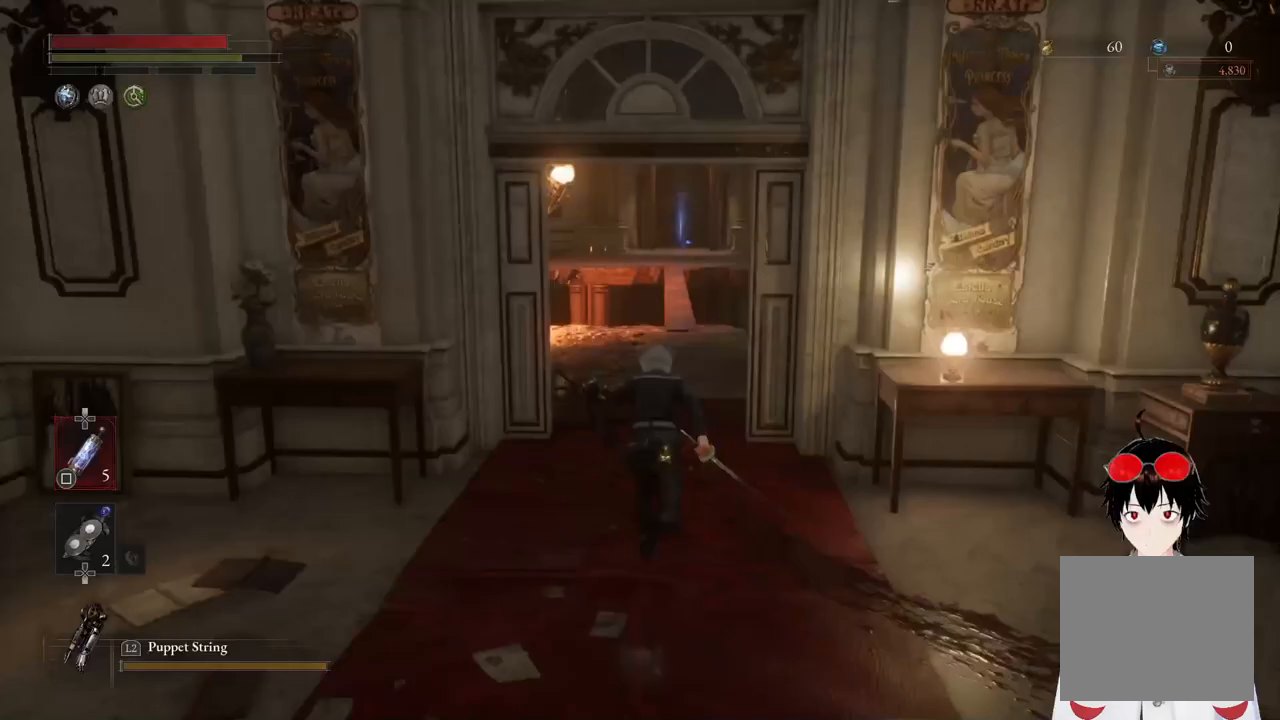
Gameplay with a controller (PlayStation layout); each line is a JSON object with the inputs held at the frame after it. "events" lists button and stick changes between this image and that frame as [ms after this image, input, new state], when the widget could be followed in between.
{"buttons": ["CIRCLE"], "left_stick": "up", "right_stick": "center", "events": [[50, "right_stick", "center"]]}
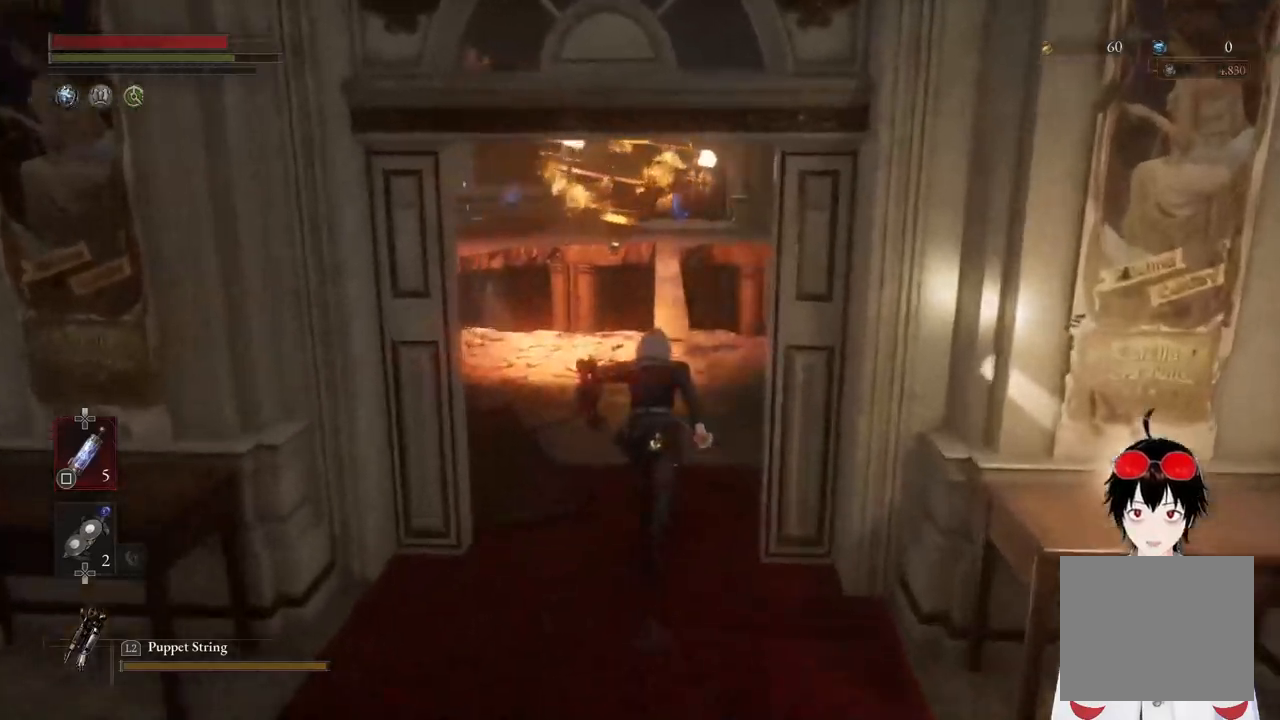
{"buttons": [], "left_stick": "up", "right_stick": "center", "events": [[33, "CIRCLE", "up"]]}
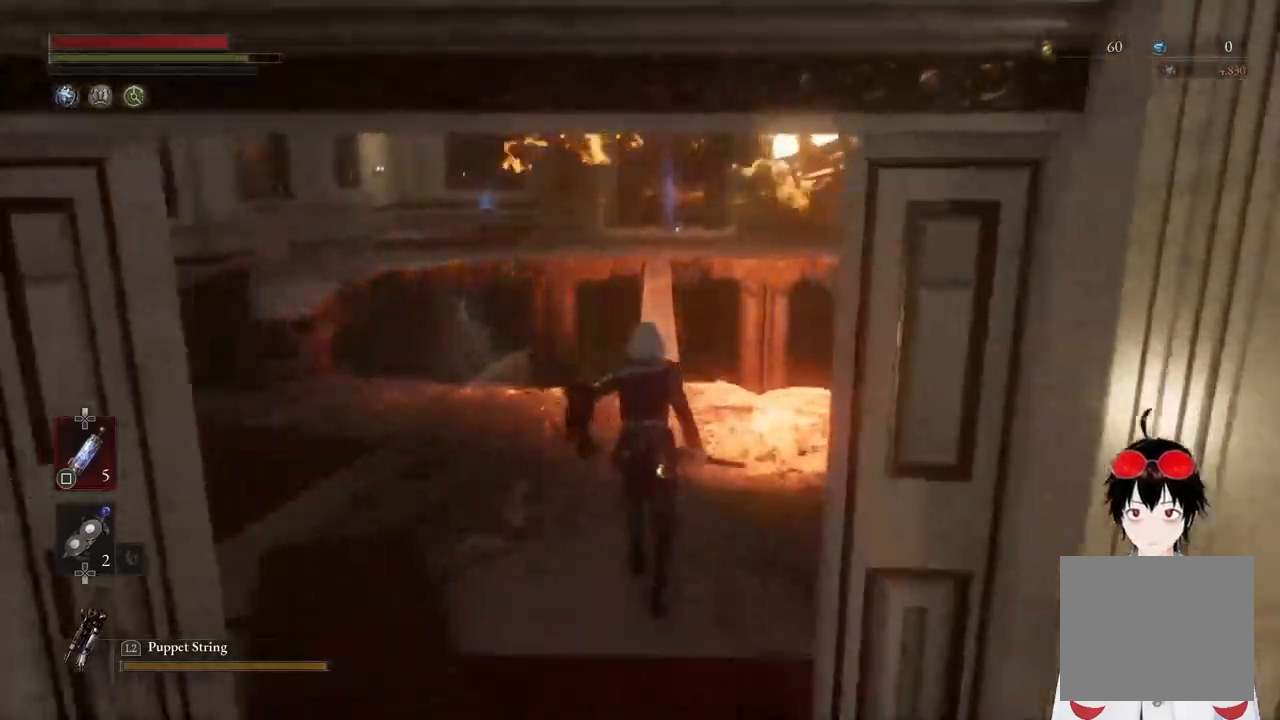
{"buttons": [], "left_stick": "up", "right_stick": "center", "events": []}
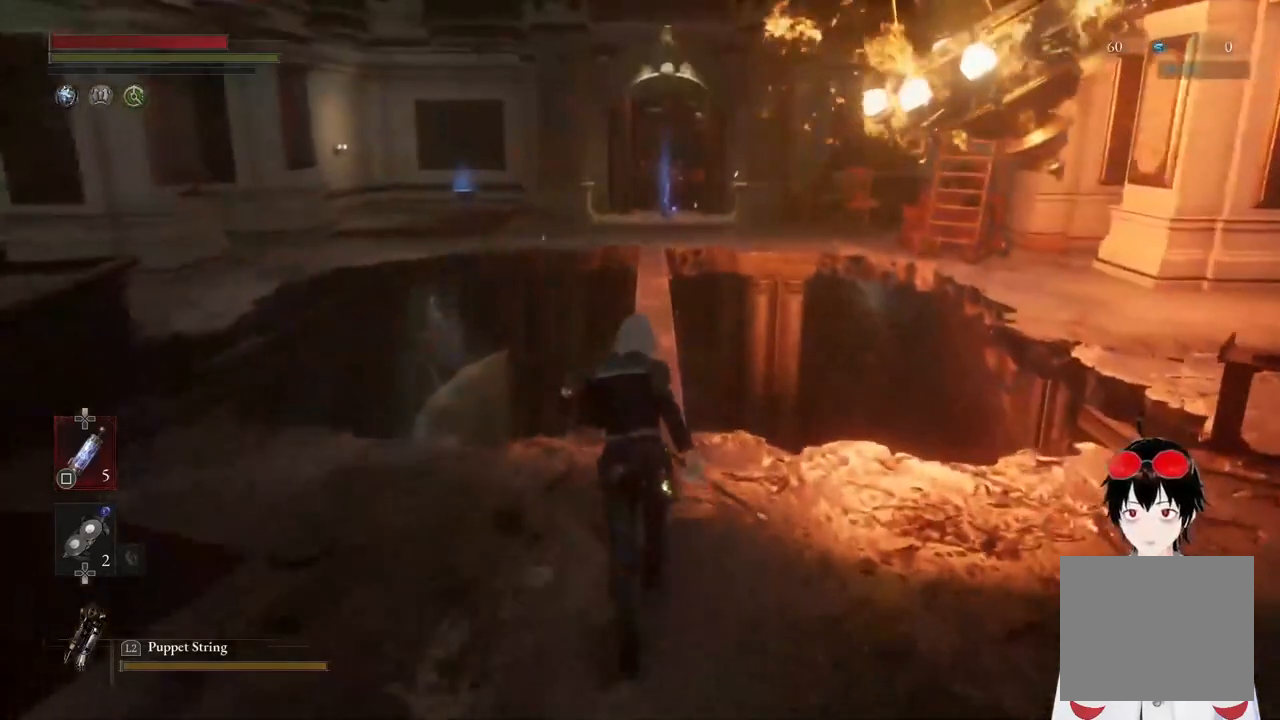
{"buttons": [], "left_stick": "up", "right_stick": "center", "events": []}
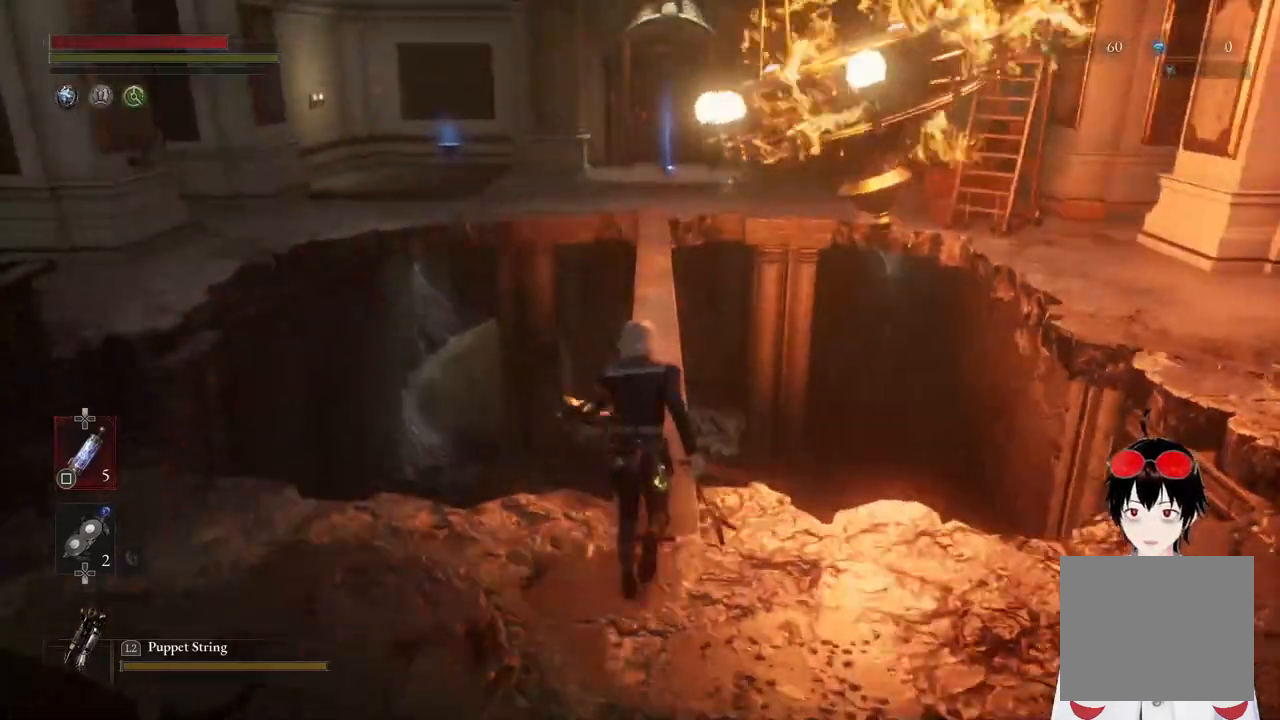
{"buttons": [], "left_stick": "center", "right_stick": "center", "events": [[267, "left_stick", "center"]]}
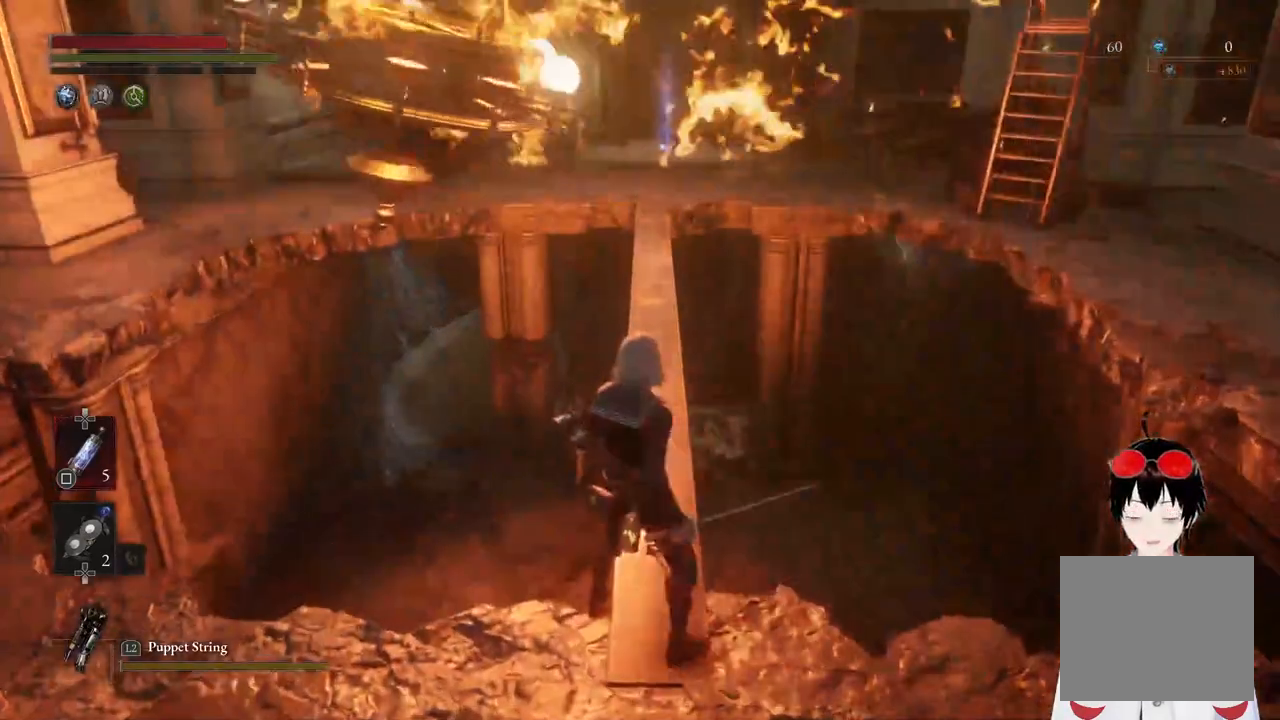
{"buttons": [], "left_stick": "center", "right_stick": "up", "events": [[67, "left_stick", "up"], [250, "left_stick", "center"], [433, "right_stick", "up"]]}
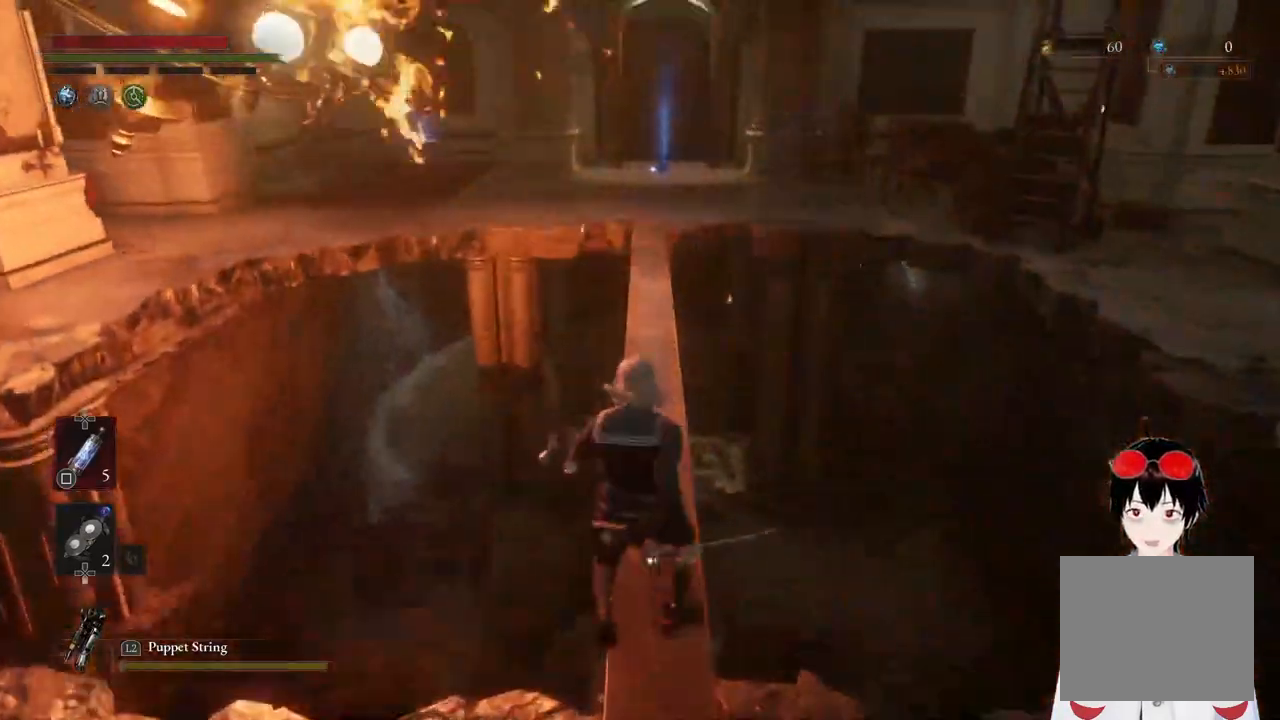
{"buttons": [], "left_stick": "center", "right_stick": "center", "events": [[33, "right_stick", "center"], [67, "left_stick", "up"], [183, "left_stick", "center"]]}
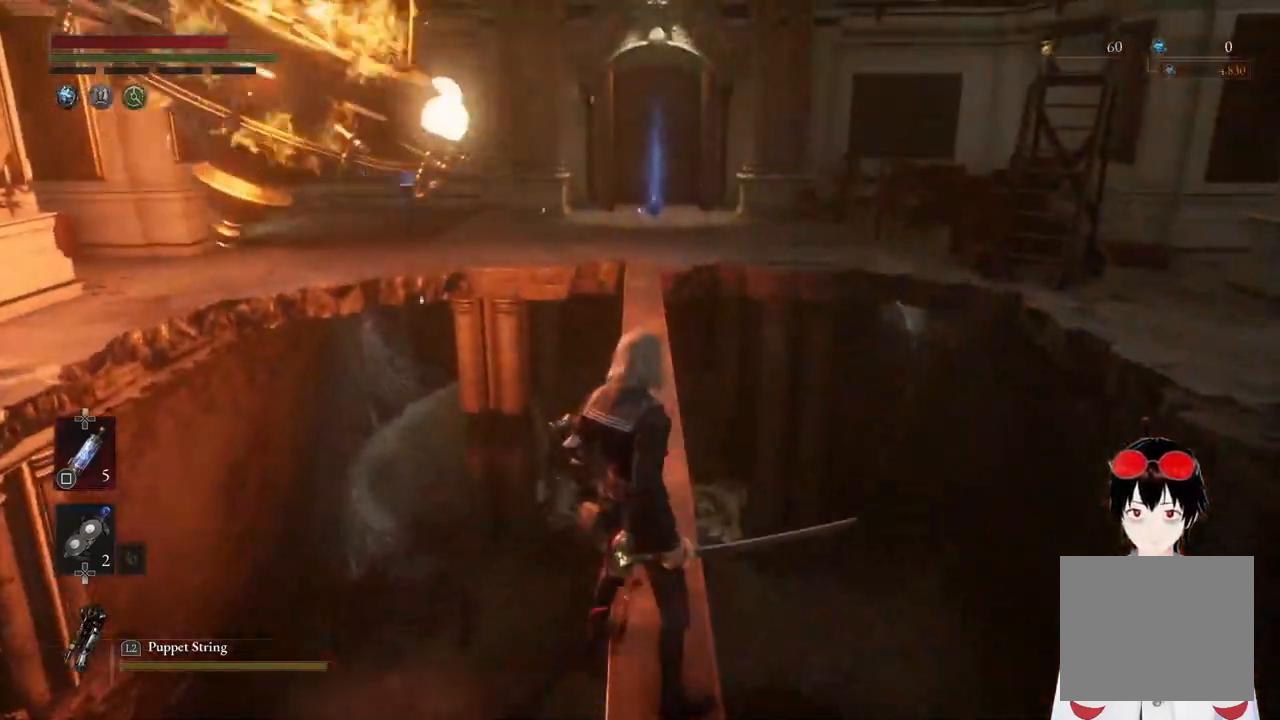
{"buttons": ["CIRCLE"], "left_stick": "up", "right_stick": "center", "events": [[17, "left_stick", "up"], [117, "CIRCLE", "down"]]}
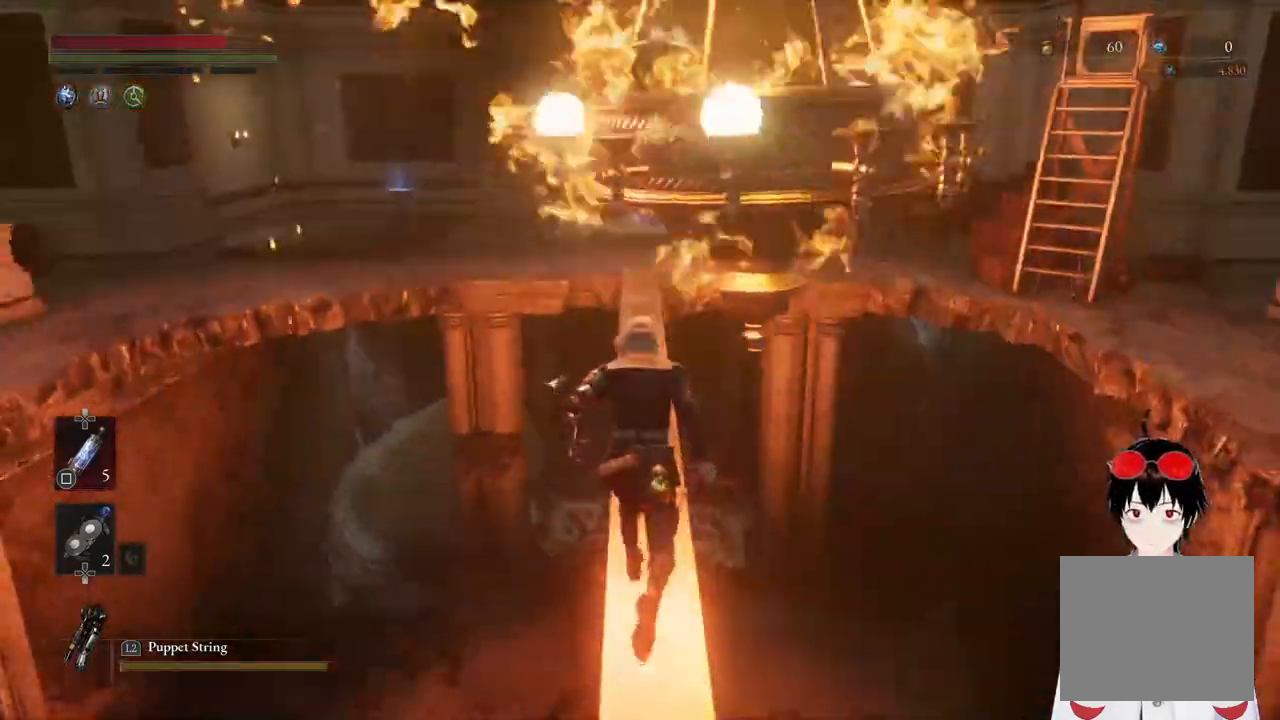
{"buttons": ["CIRCLE"], "left_stick": "up", "right_stick": "center", "events": [[150, "right_stick", "up"], [383, "right_stick", "center"]]}
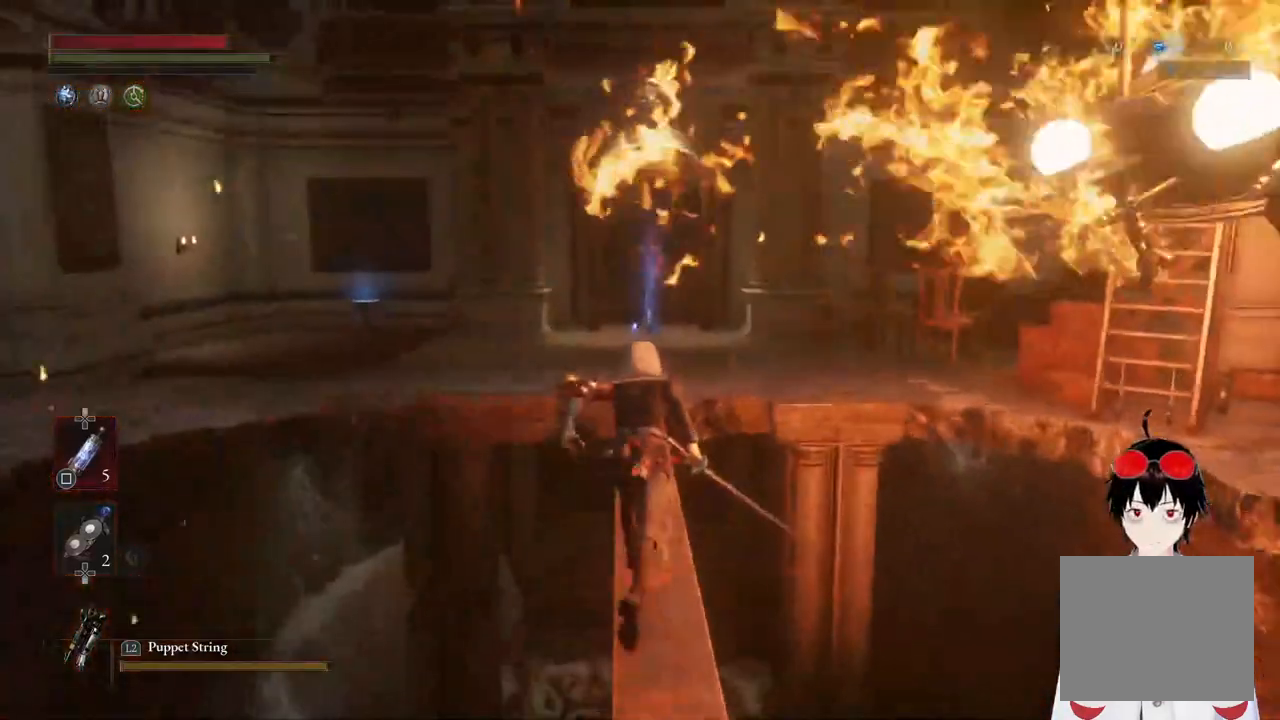
{"buttons": ["CIRCLE"], "left_stick": "up", "right_stick": "center", "events": []}
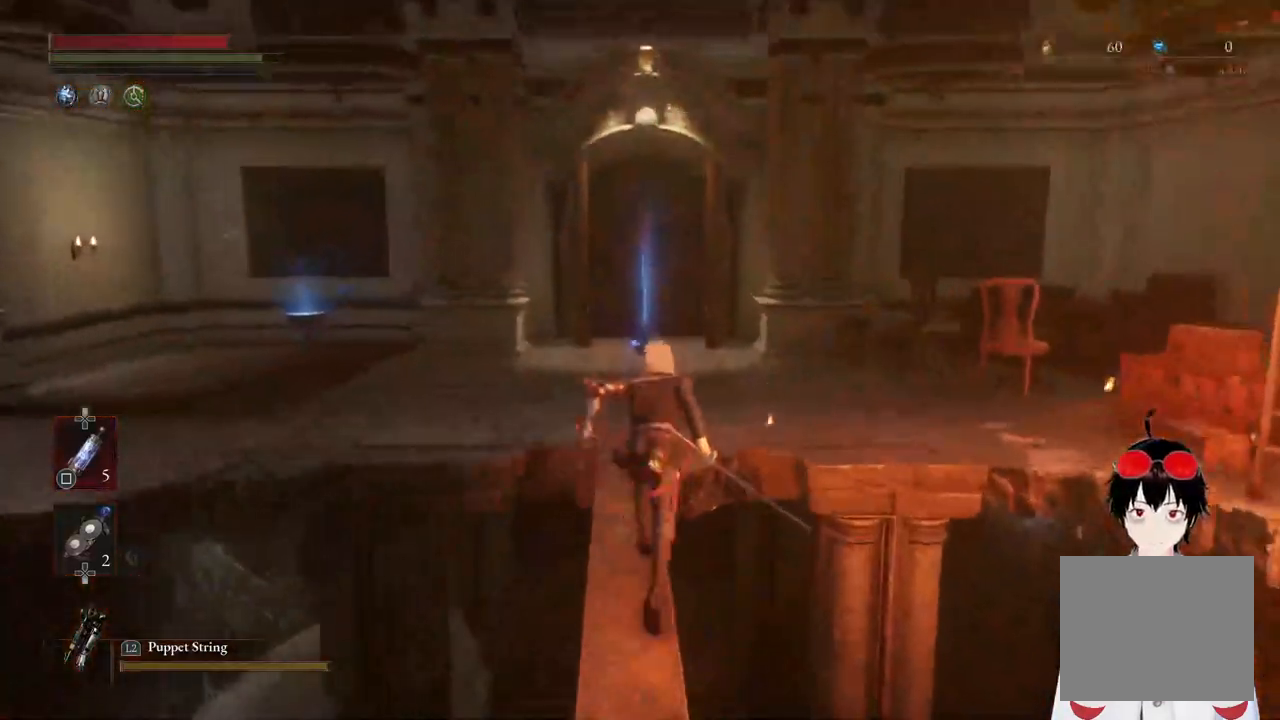
{"buttons": ["CIRCLE"], "left_stick": "up", "right_stick": "center", "events": []}
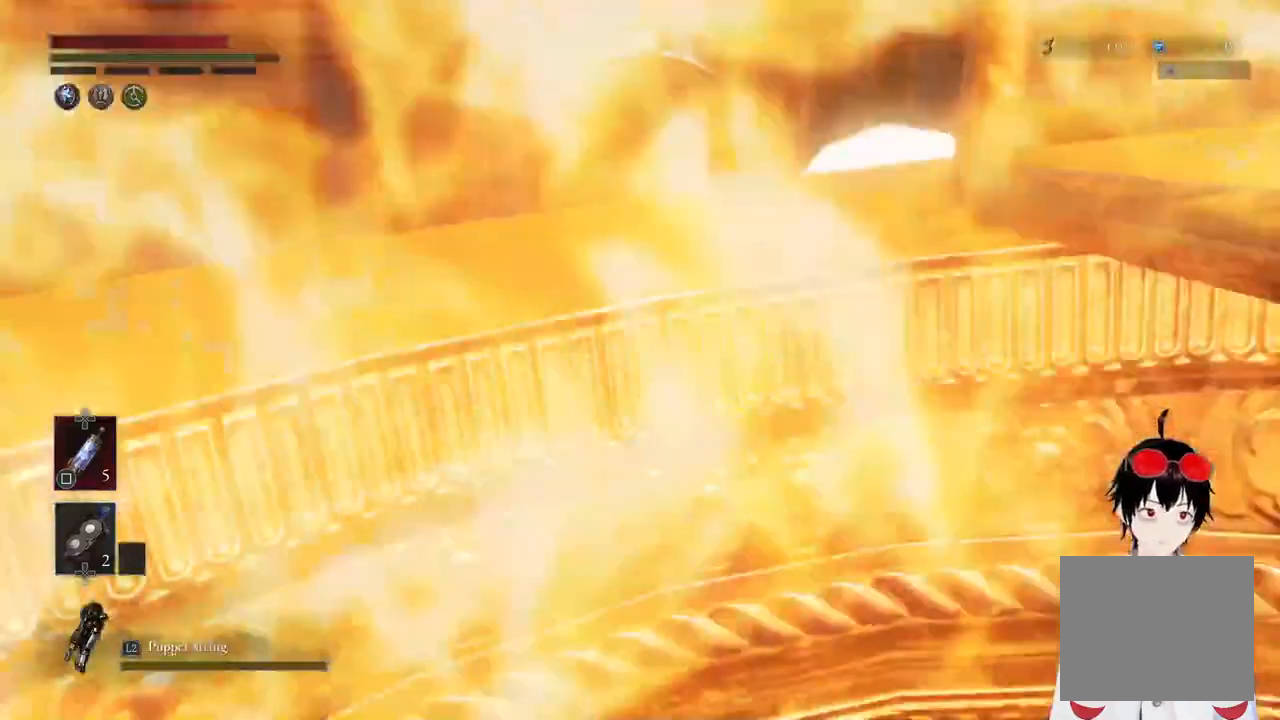
{"buttons": ["CIRCLE"], "left_stick": "up", "right_stick": "center", "events": [[150, "right_stick", "down"], [350, "right_stick", "center"]]}
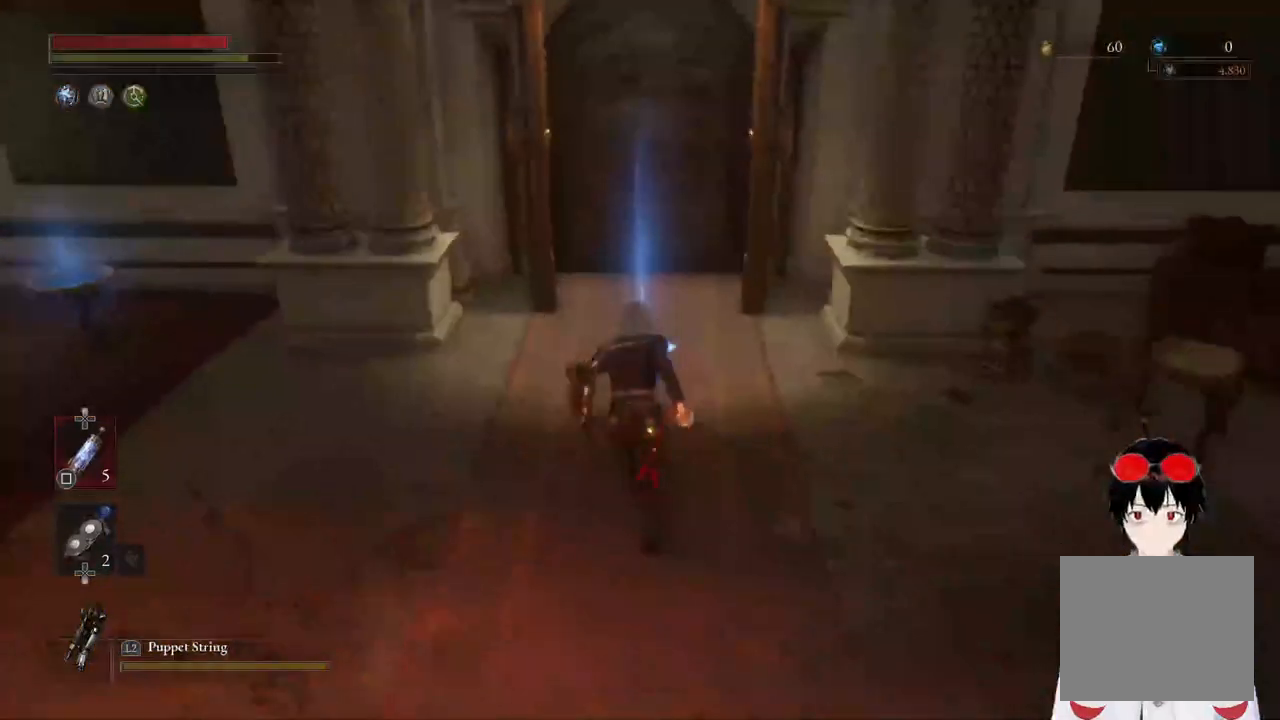
{"buttons": [], "left_stick": "up", "right_stick": "center", "events": [[183, "CROSS", "down"], [283, "CIRCLE", "up"], [283, "CROSS", "up"], [383, "CROSS", "down"], [467, "CROSS", "up"]]}
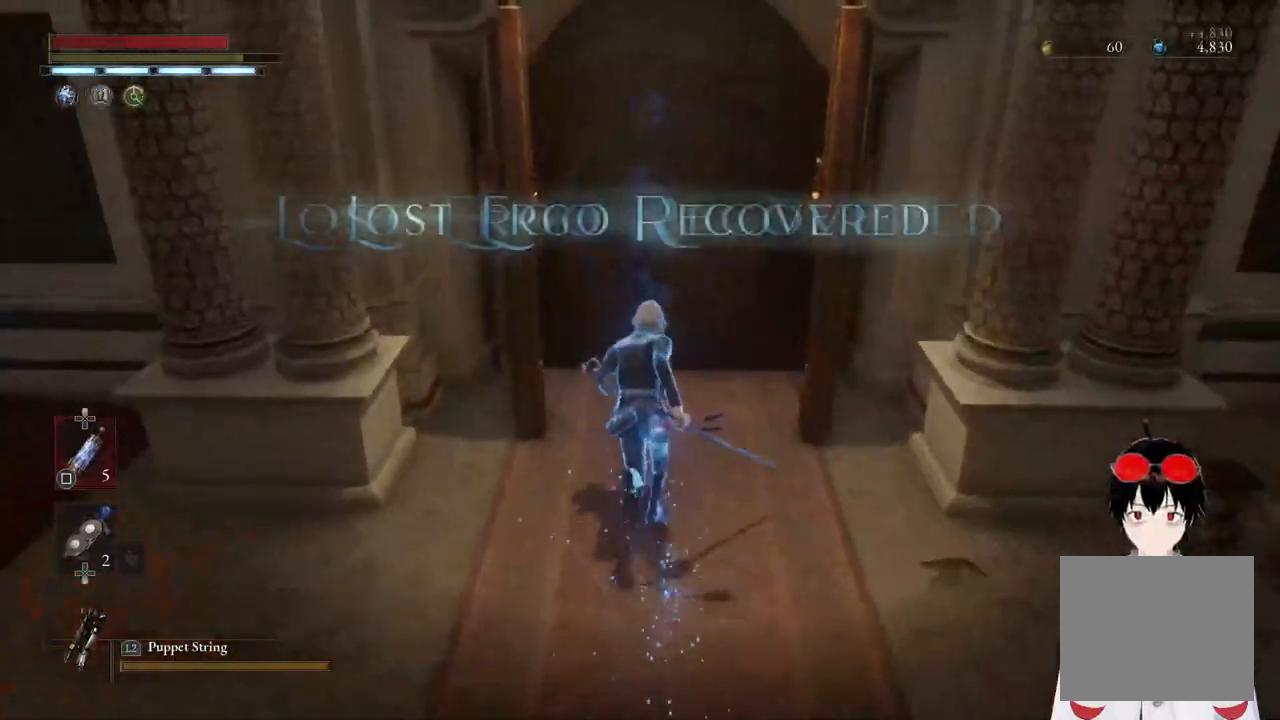
{"buttons": [], "left_stick": "center", "right_stick": "center", "events": [[250, "left_stick", "center"], [367, "DPAD_DOWN", "down"], [450, "DPAD_DOWN", "up"]]}
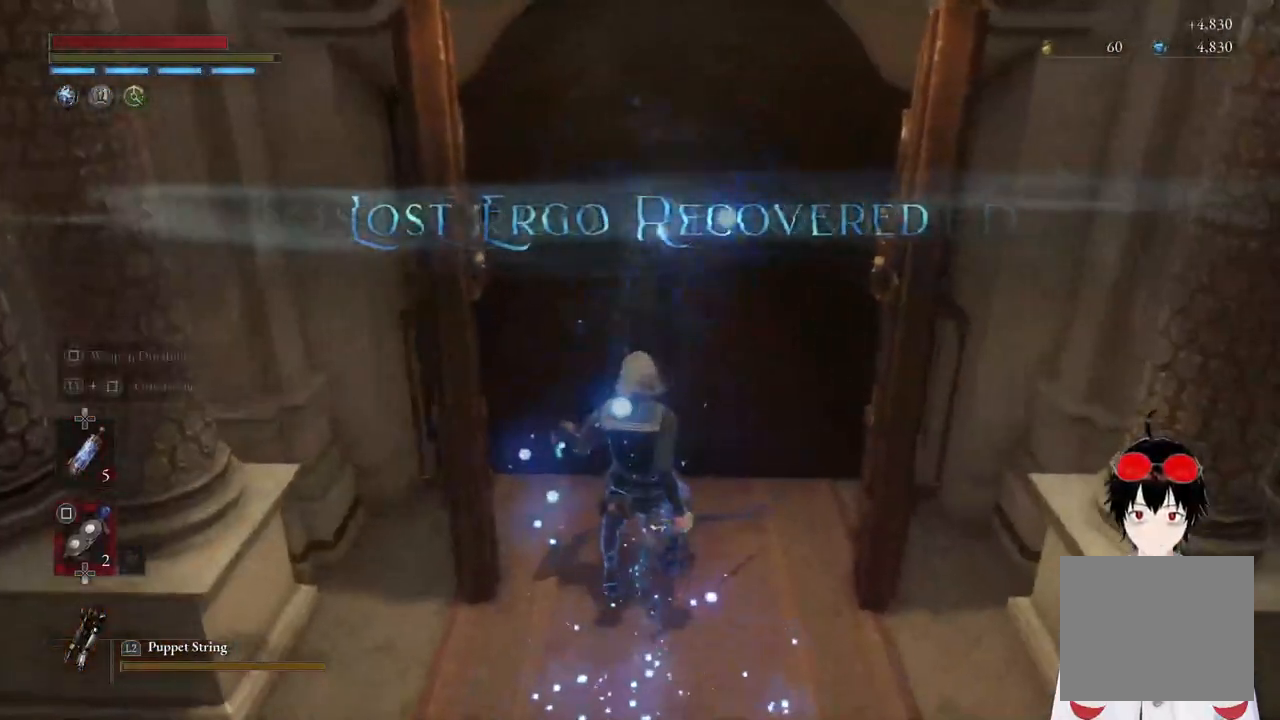
{"buttons": ["CROSS"], "left_stick": "up", "right_stick": "center", "events": [[83, "left_stick", "up"], [217, "CROSS", "down"], [350, "CROSS", "up"], [450, "CROSS", "down"]]}
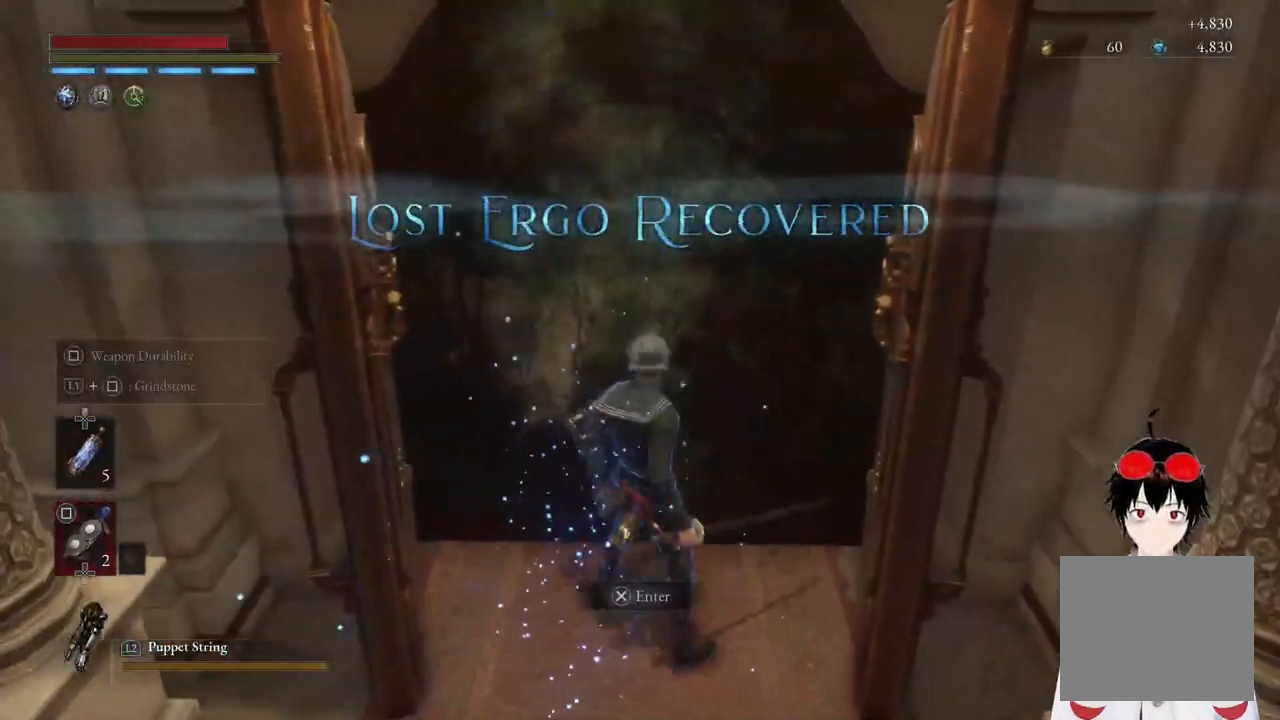
{"buttons": ["CROSS"], "left_stick": "center", "right_stick": "center", "events": [[50, "CROSS", "up"], [83, "left_stick", "center"], [133, "CROSS", "down"], [233, "CROSS", "up"], [300, "CROSS", "down"], [417, "CROSS", "up"], [467, "CROSS", "down"]]}
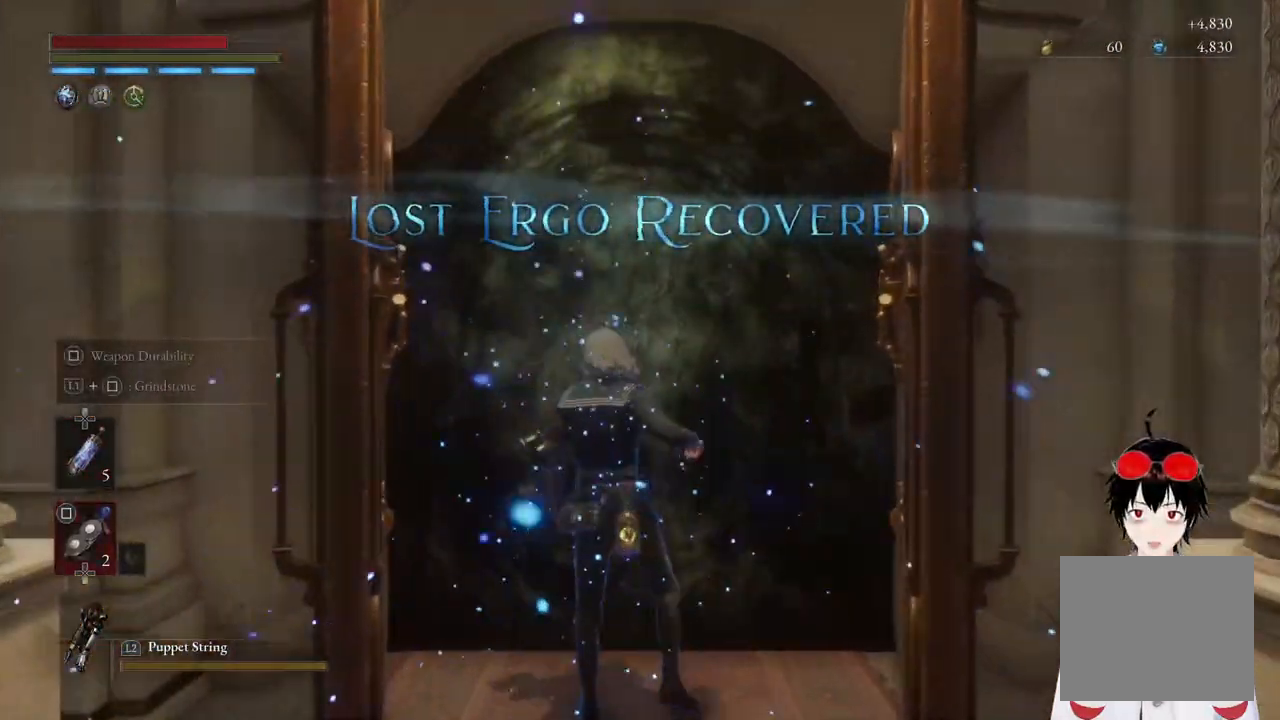
{"buttons": [], "left_stick": "center", "right_stick": "center", "events": [[83, "CROSS", "up"]]}
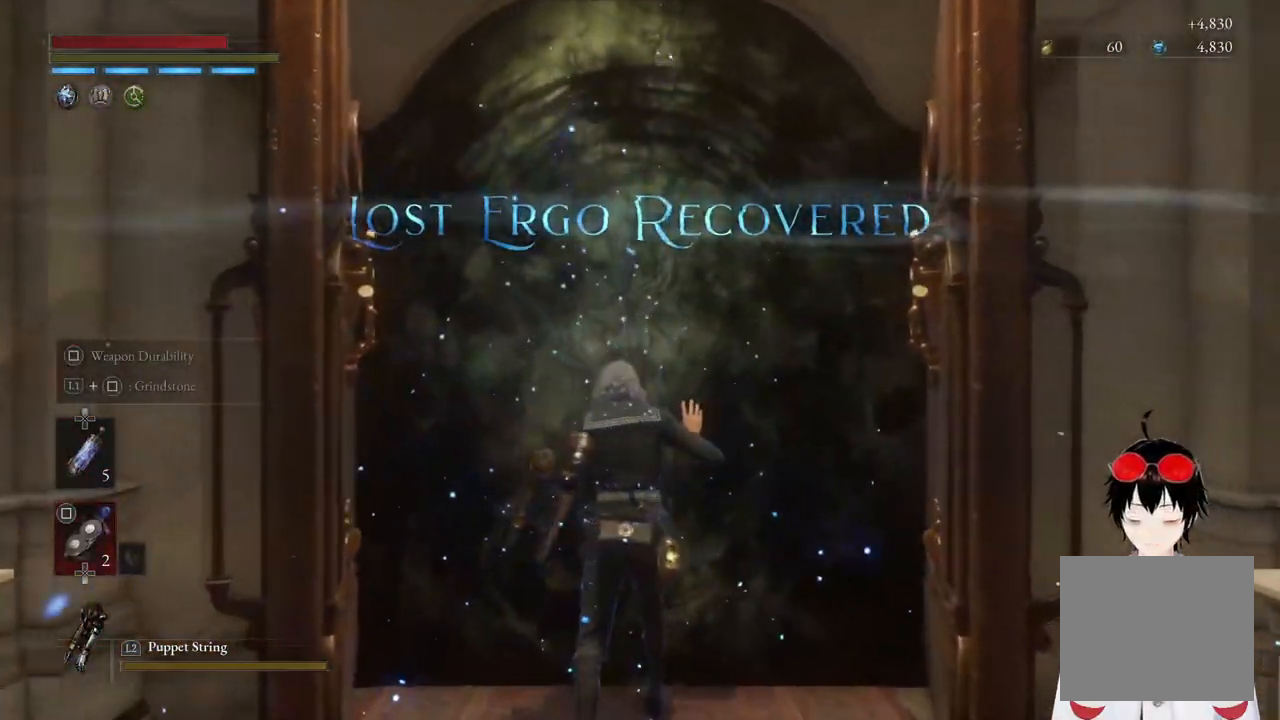
{"buttons": ["L1"], "left_stick": "center", "right_stick": "center", "events": [[233, "L1", "down"]]}
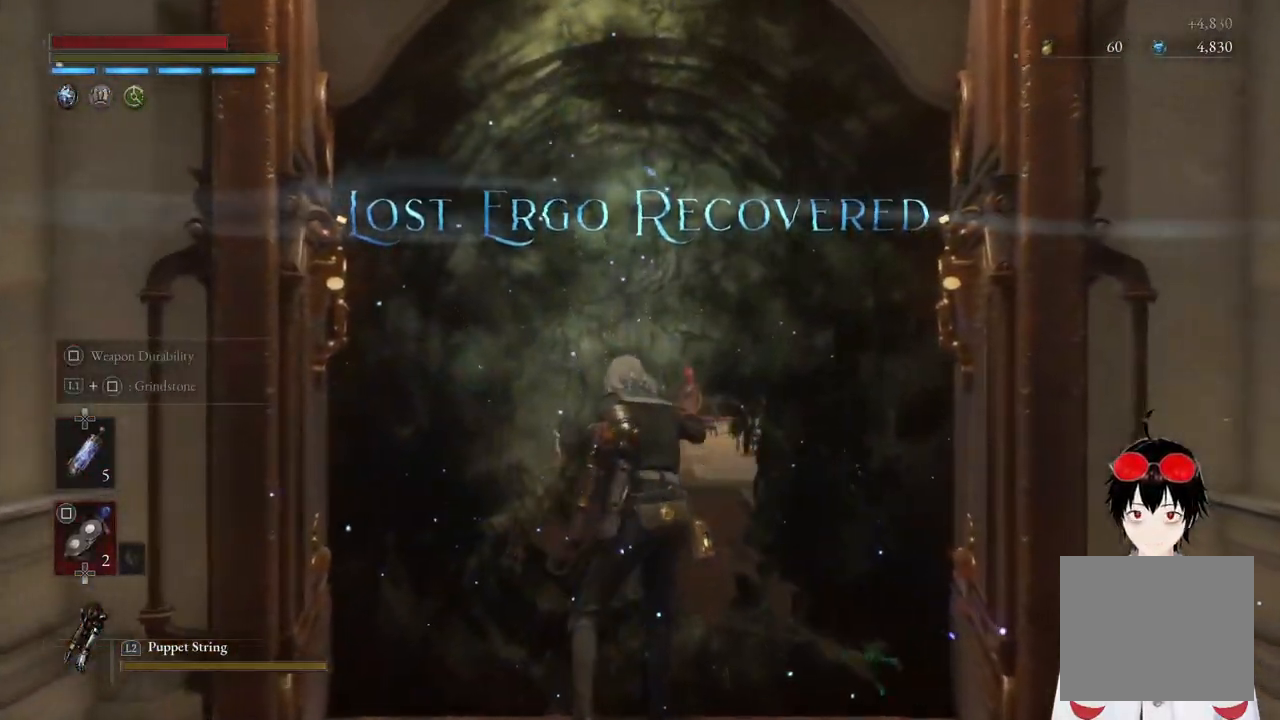
{"buttons": ["L1"], "left_stick": "up", "right_stick": "center", "events": [[467, "left_stick", "up"]]}
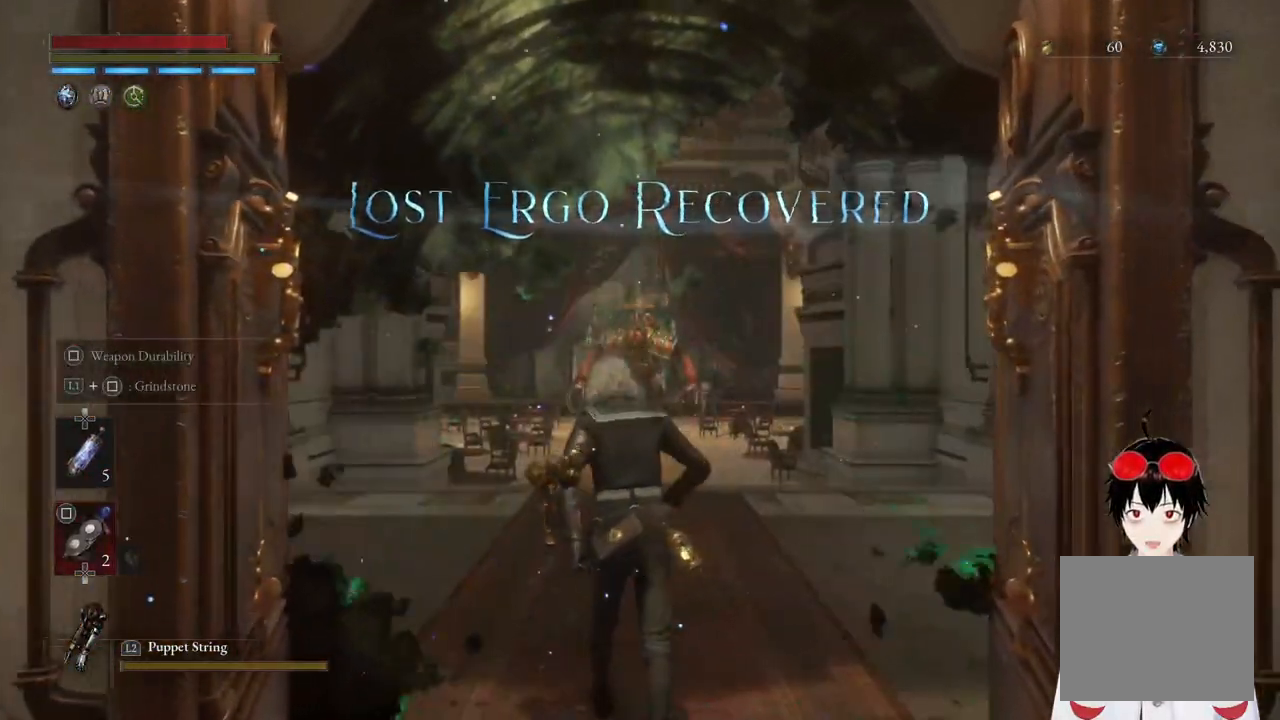
{"buttons": ["L1"], "left_stick": "up", "right_stick": "center", "events": []}
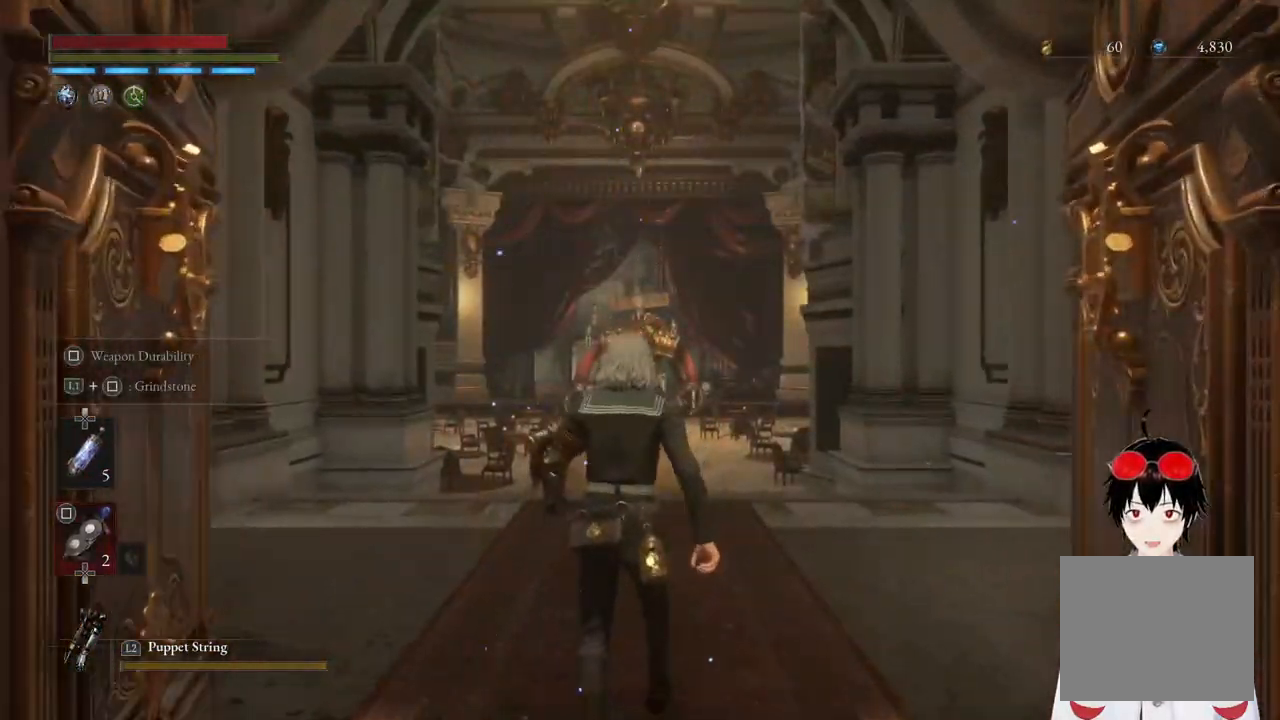
{"buttons": ["L1"], "left_stick": "up", "right_stick": "center", "events": []}
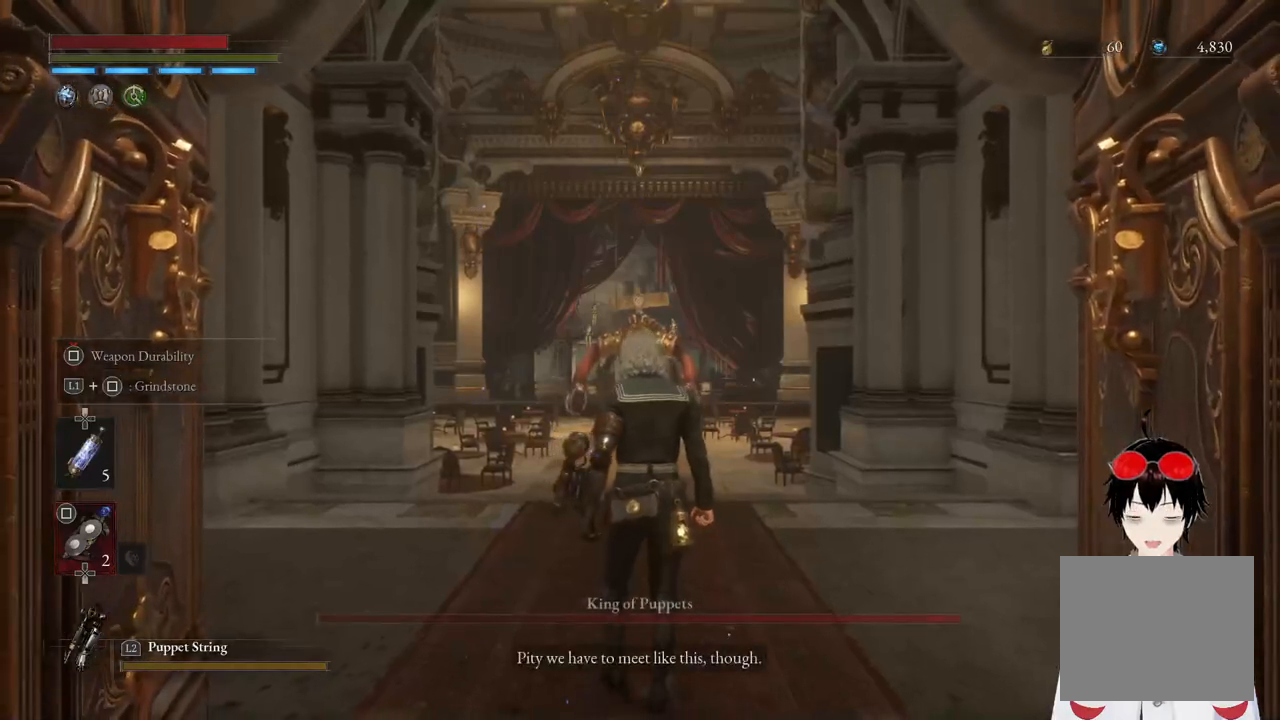
{"buttons": ["L1"], "left_stick": "up", "right_stick": "center", "events": []}
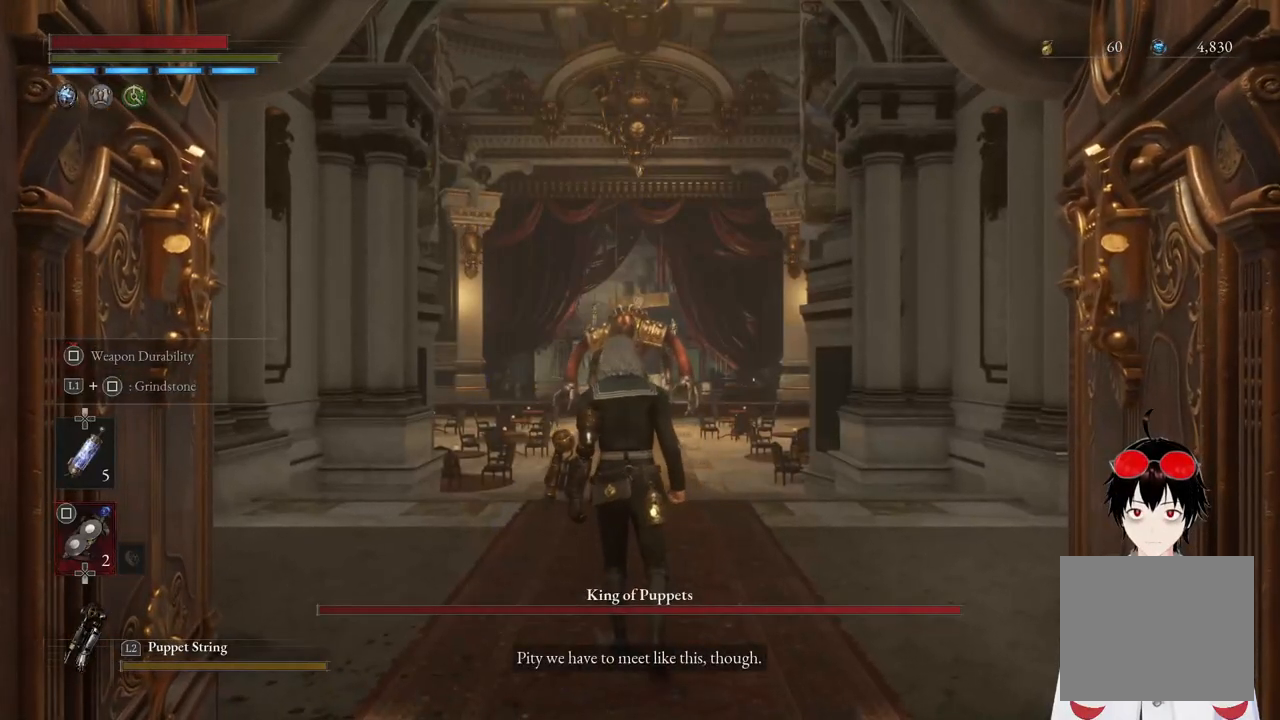
{"buttons": ["SQUARE", "L1"], "left_stick": "up", "right_stick": "center", "events": [[500, "SQUARE", "down"]]}
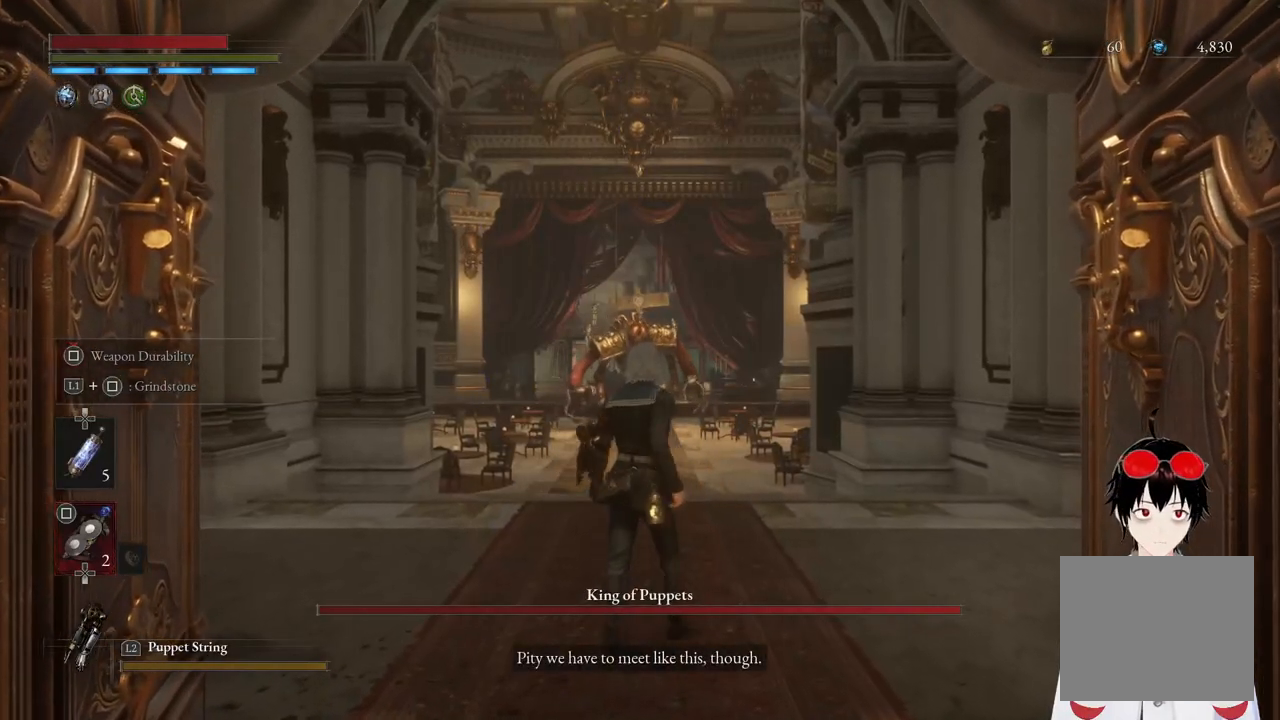
{"buttons": ["L1"], "left_stick": "up", "right_stick": "center", "events": [[117, "SQUARE", "up"], [217, "SQUARE", "down"], [317, "SQUARE", "up"], [417, "SQUARE", "down"], [500, "SQUARE", "up"]]}
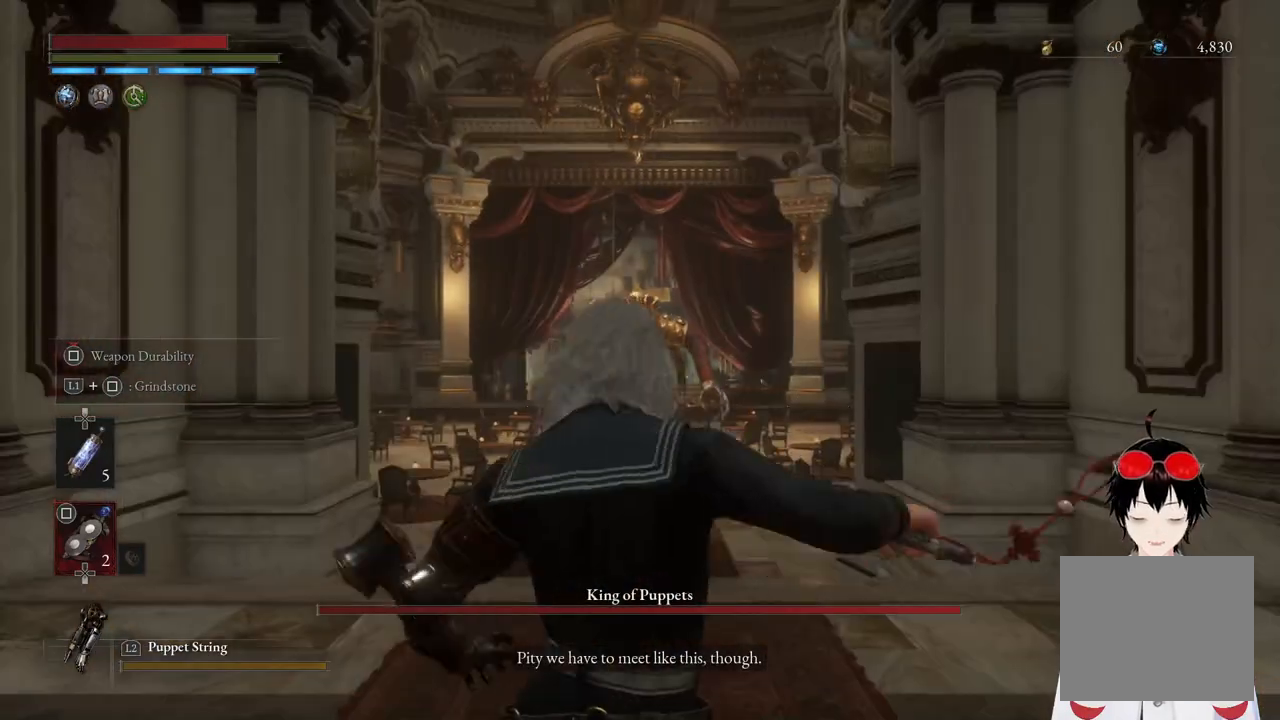
{"buttons": ["SQUARE", "L1"], "left_stick": "up", "right_stick": "center", "events": [[67, "SQUARE", "down"], [167, "SQUARE", "up"], [250, "SQUARE", "down"], [333, "SQUARE", "up"], [450, "SQUARE", "down"]]}
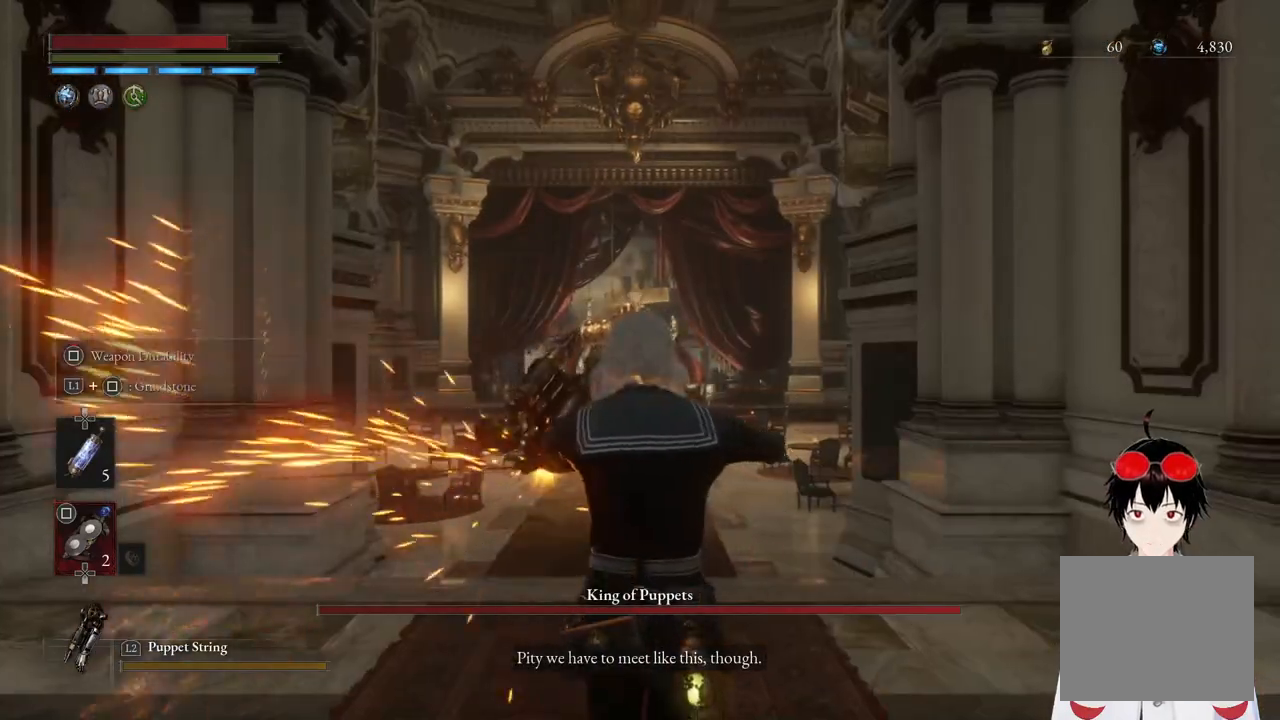
{"buttons": [], "left_stick": "up", "right_stick": "center", "events": [[17, "SQUARE", "up"], [100, "SQUARE", "down"], [183, "SQUARE", "up"], [200, "L1", "up"], [333, "R3", "down"], [483, "R3", "up"]]}
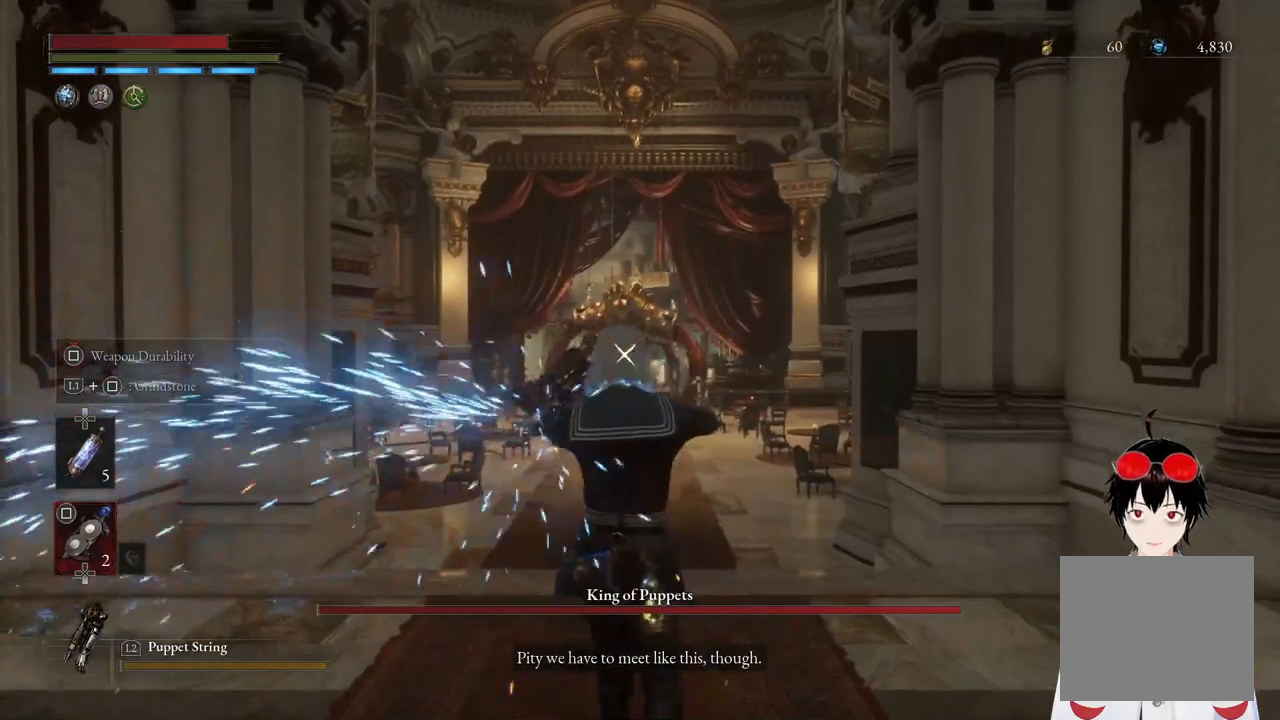
{"buttons": [], "left_stick": "up", "right_stick": "center", "events": []}
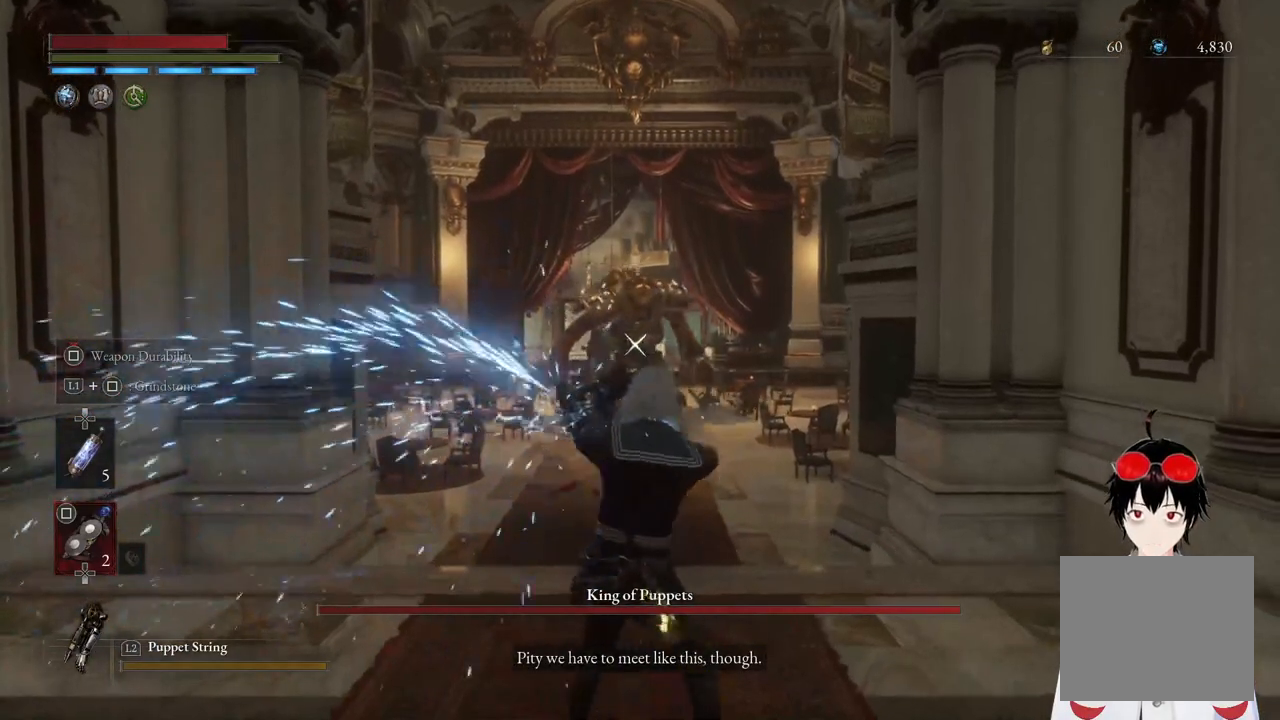
{"buttons": ["CIRCLE"], "left_stick": "up", "right_stick": "center", "events": [[100, "left_stick", "center"], [183, "CIRCLE", "down"], [267, "left_stick", "up"]]}
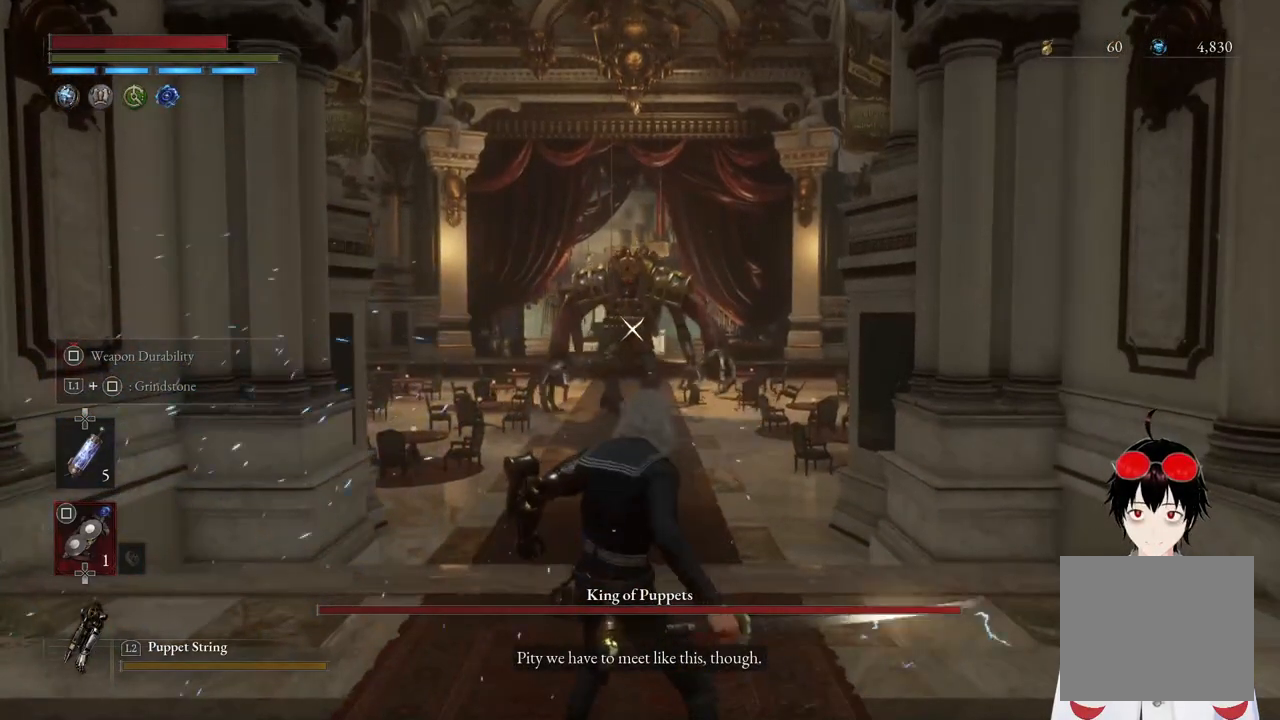
{"buttons": ["CIRCLE"], "left_stick": "up", "right_stick": "center", "events": []}
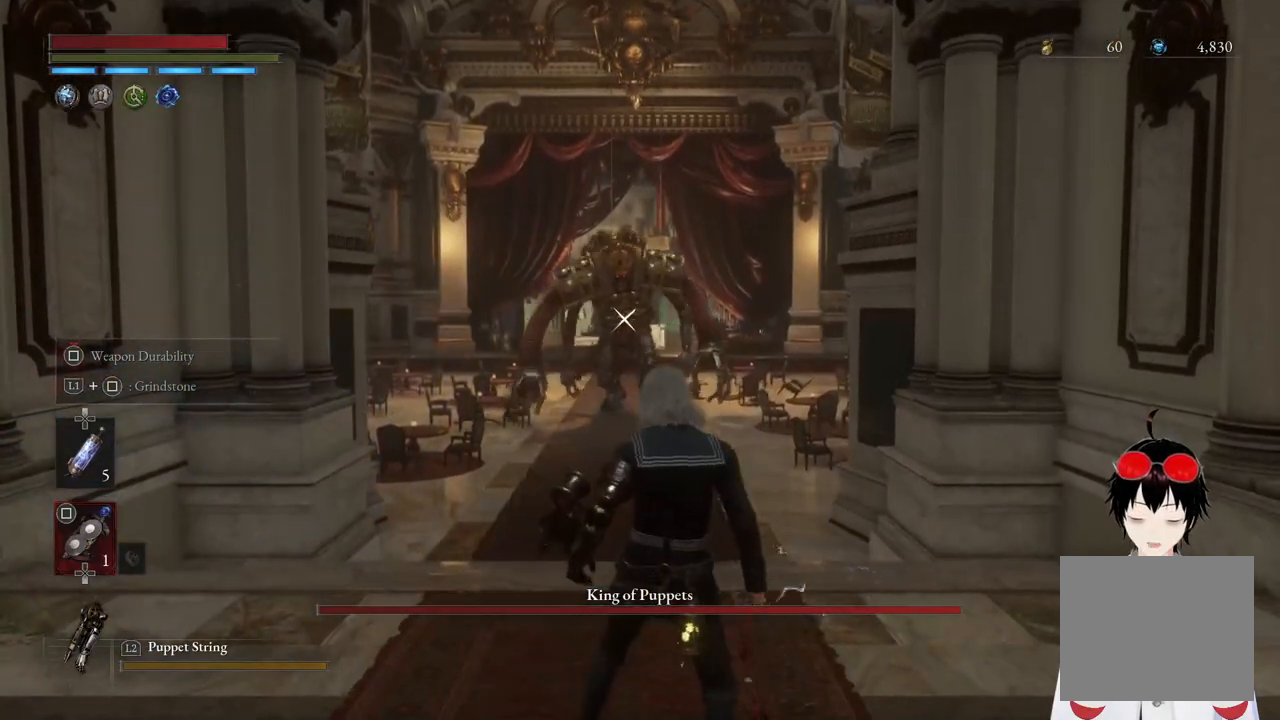
{"buttons": ["CIRCLE"], "left_stick": "up", "right_stick": "center", "events": []}